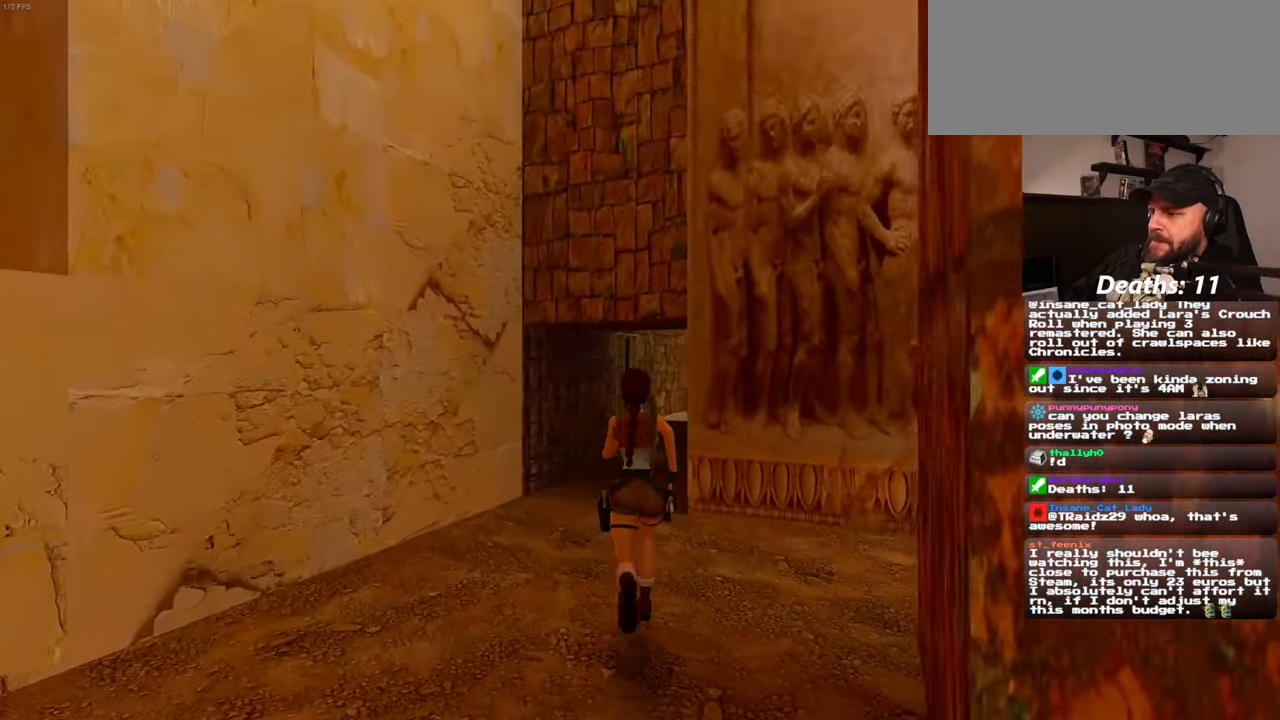
Gameplay with a controller (PlayStation layout); each line is a JSON object with the inputs held at the frame after it. "events" lists button and stick changes between this image and that frame as [ms after this image, input, new state], when the widget could be followed in between. Not read: HOME L2 L3 R1 R2 R3 START.
{"buttons": [], "left_stick": "up", "right_stick": "center", "events": []}
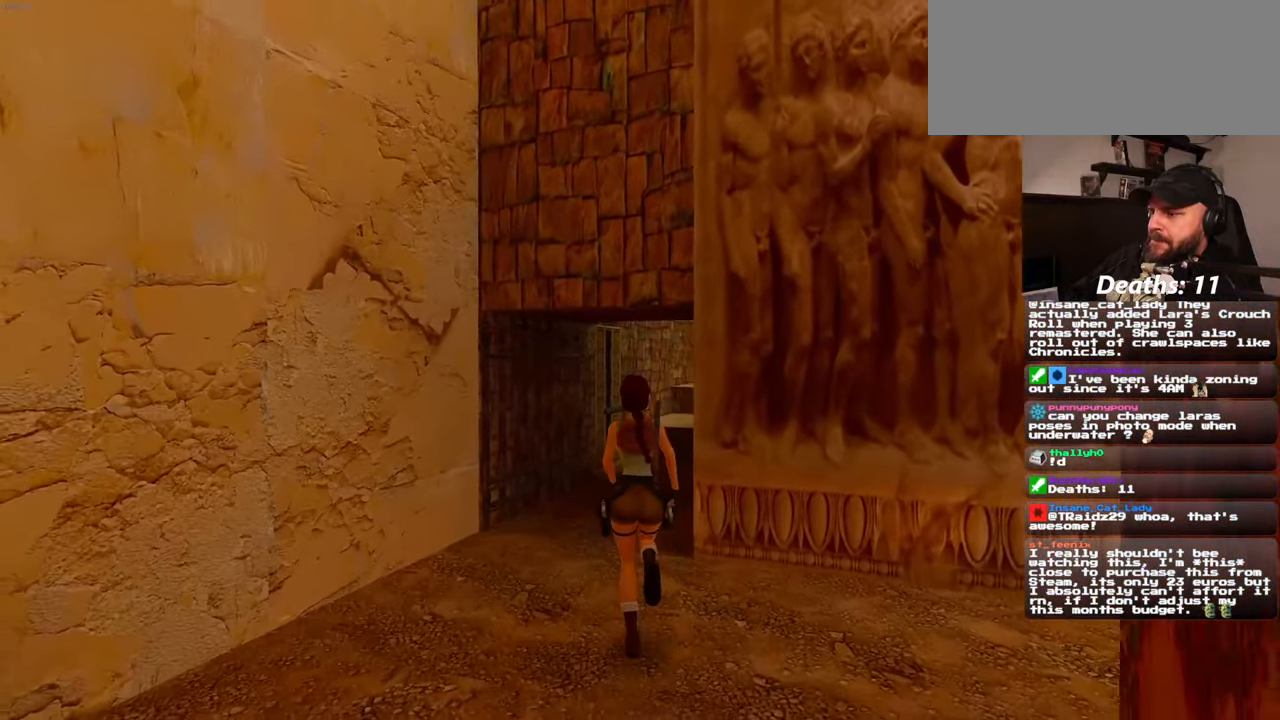
{"buttons": ["SQUARE"], "left_stick": "up", "right_stick": "center"}
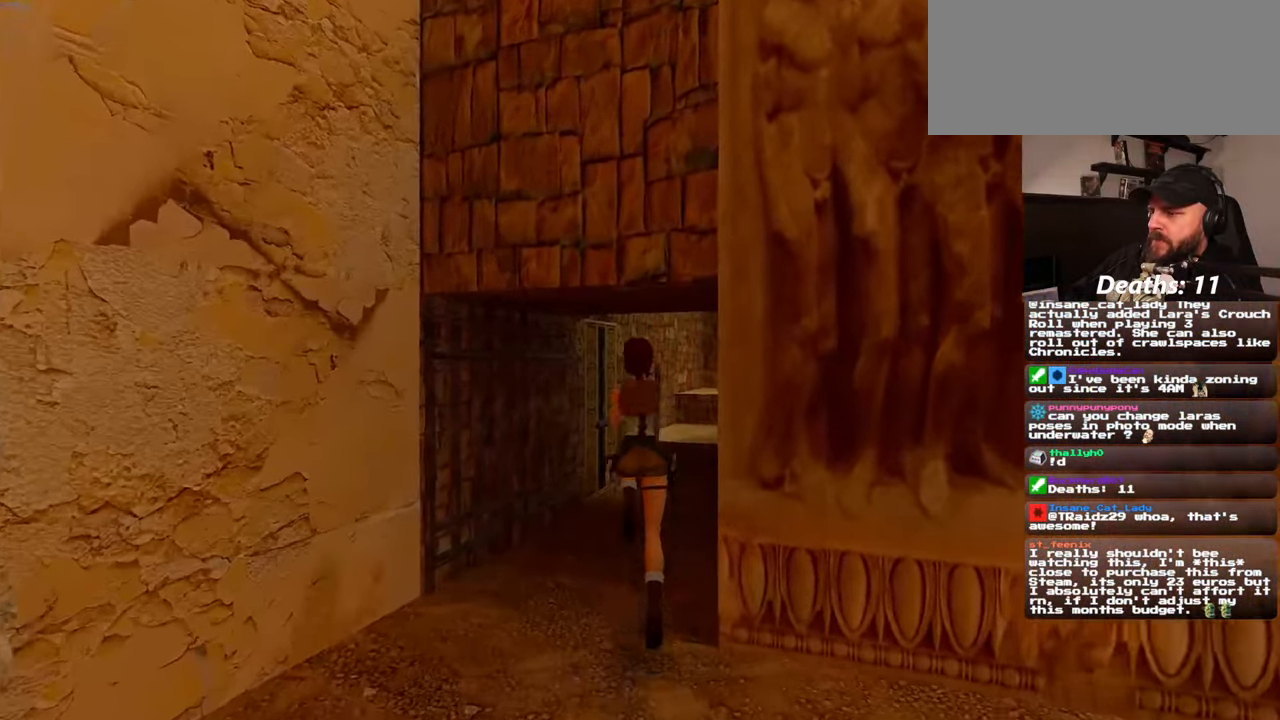
{"buttons": ["SQUARE"], "left_stick": "up-right", "right_stick": "center", "events": [[16, "left_stick", "up-right"], [183, "left_stick", "up"], [416, "left_stick", "up-right"]]}
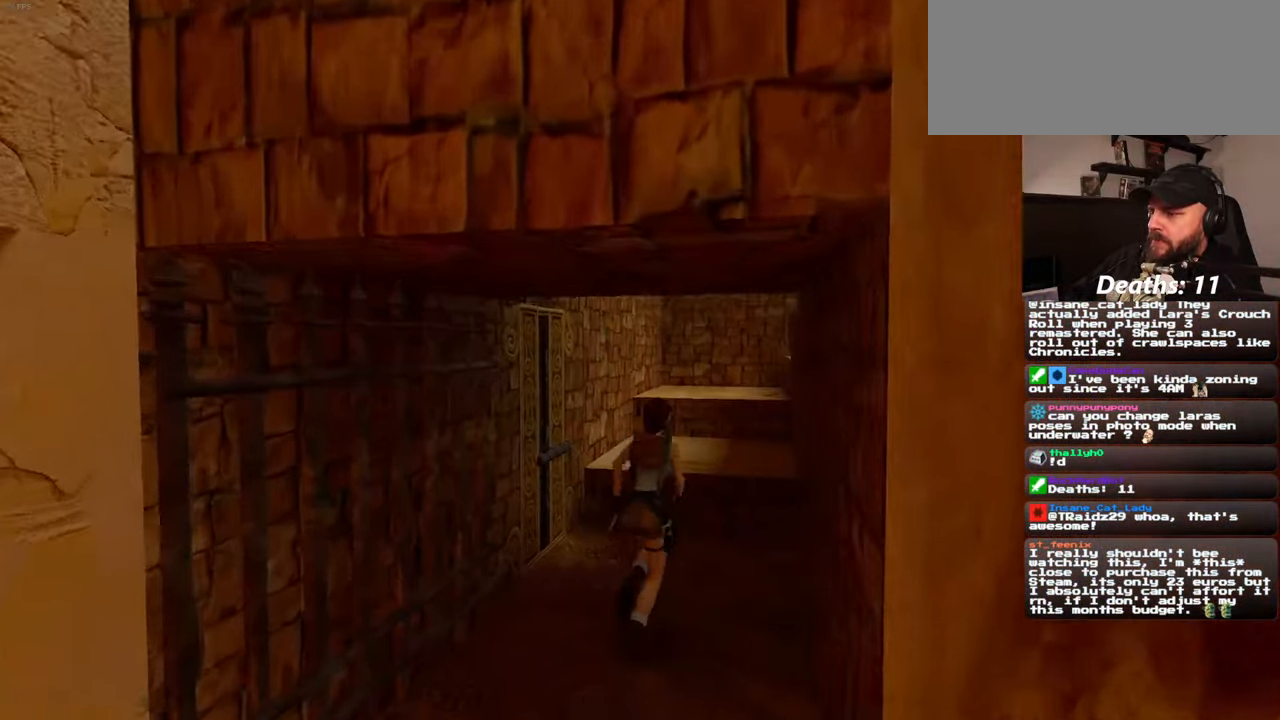
{"buttons": ["SQUARE"], "left_stick": "up-right", "right_stick": "center", "events": [[183, "left_stick", "up"], [416, "left_stick", "up-right"]]}
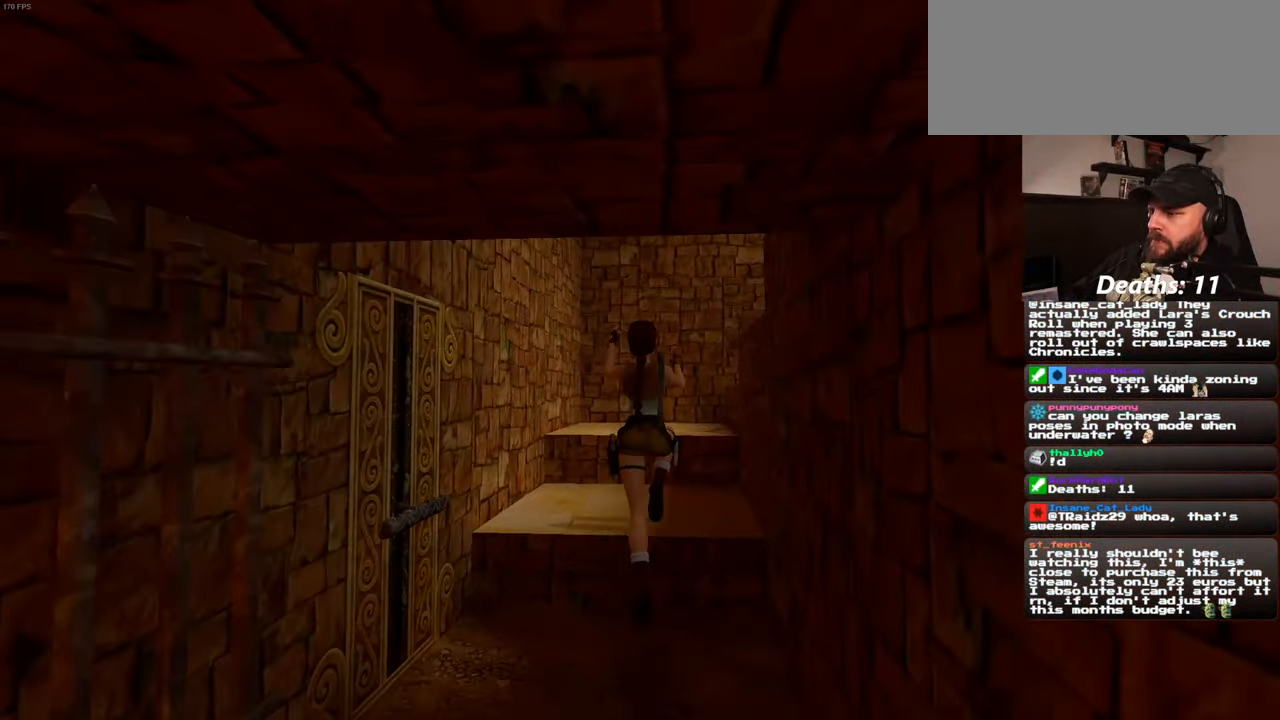
{"buttons": [], "left_stick": "right", "right_stick": "down-right", "events": [[367, "SQUARE", "up"], [417, "left_stick", "right"], [500, "right_stick", "down-right"]]}
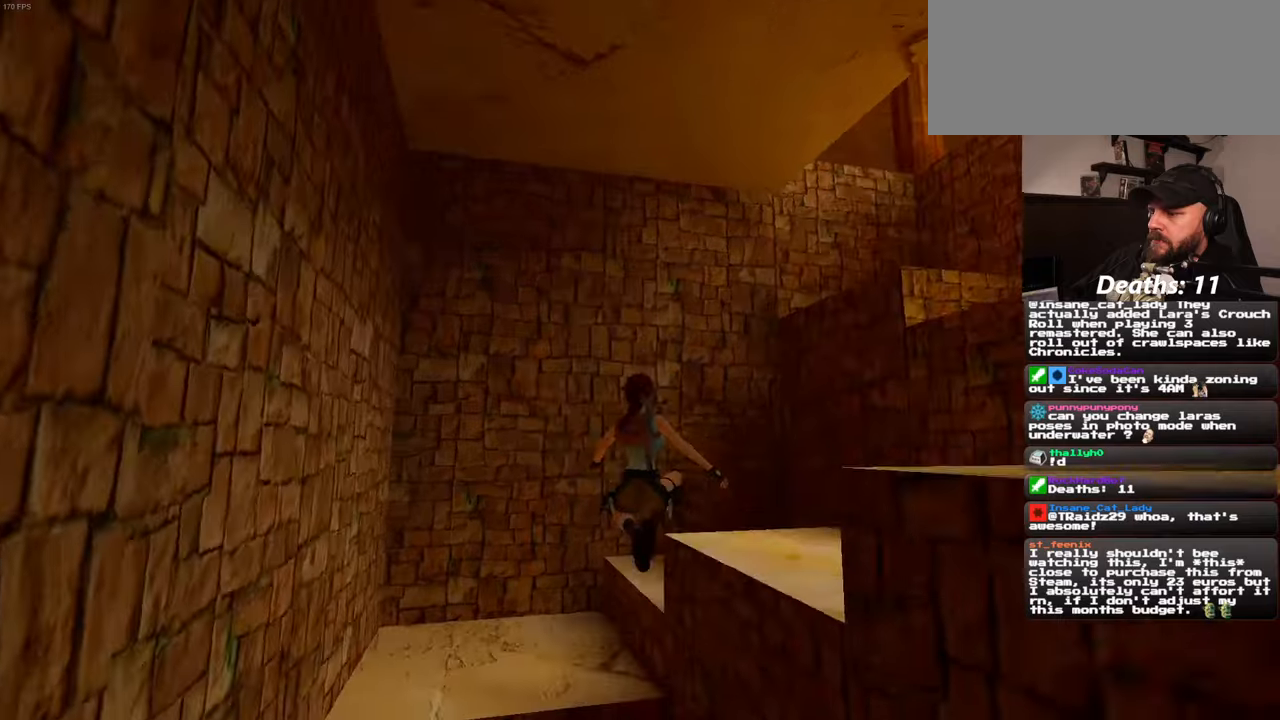
{"buttons": [], "left_stick": "right", "right_stick": "right", "events": [[283, "right_stick", "right"]]}
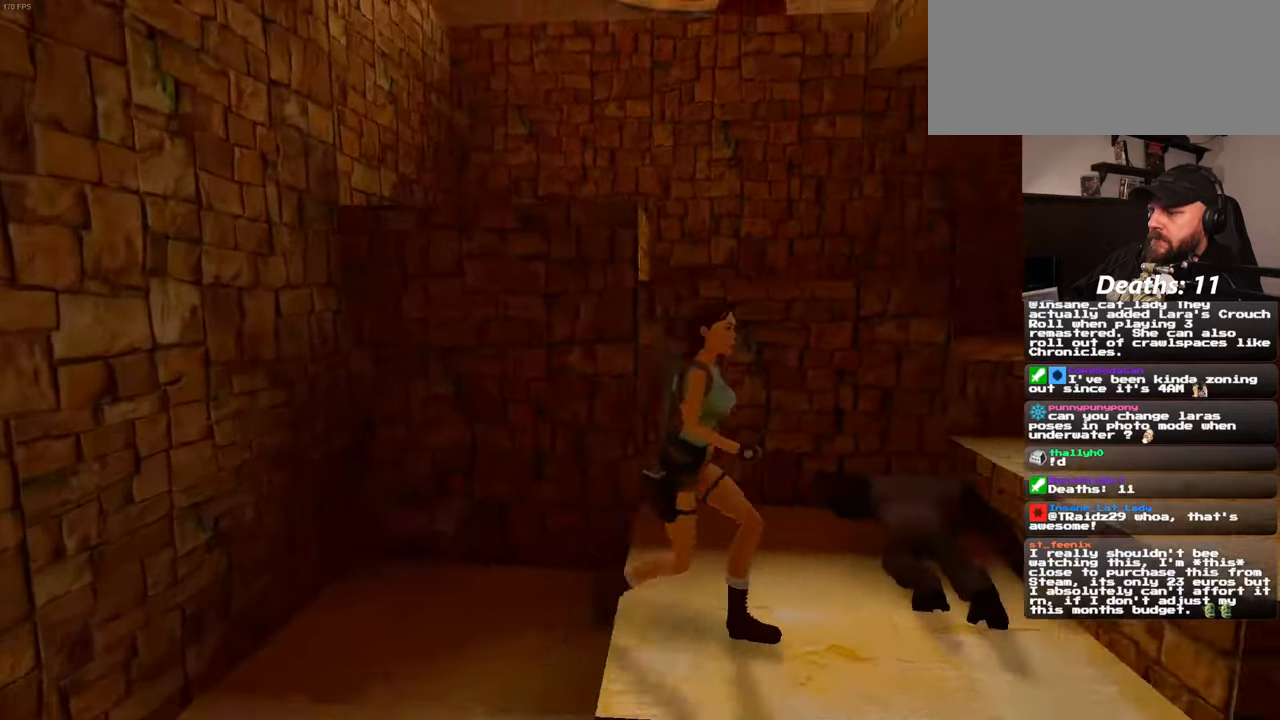
{"buttons": [], "left_stick": "up-right", "right_stick": "left", "events": [[83, "left_stick", "up-right"], [100, "right_stick", "center"], [417, "right_stick", "left"]]}
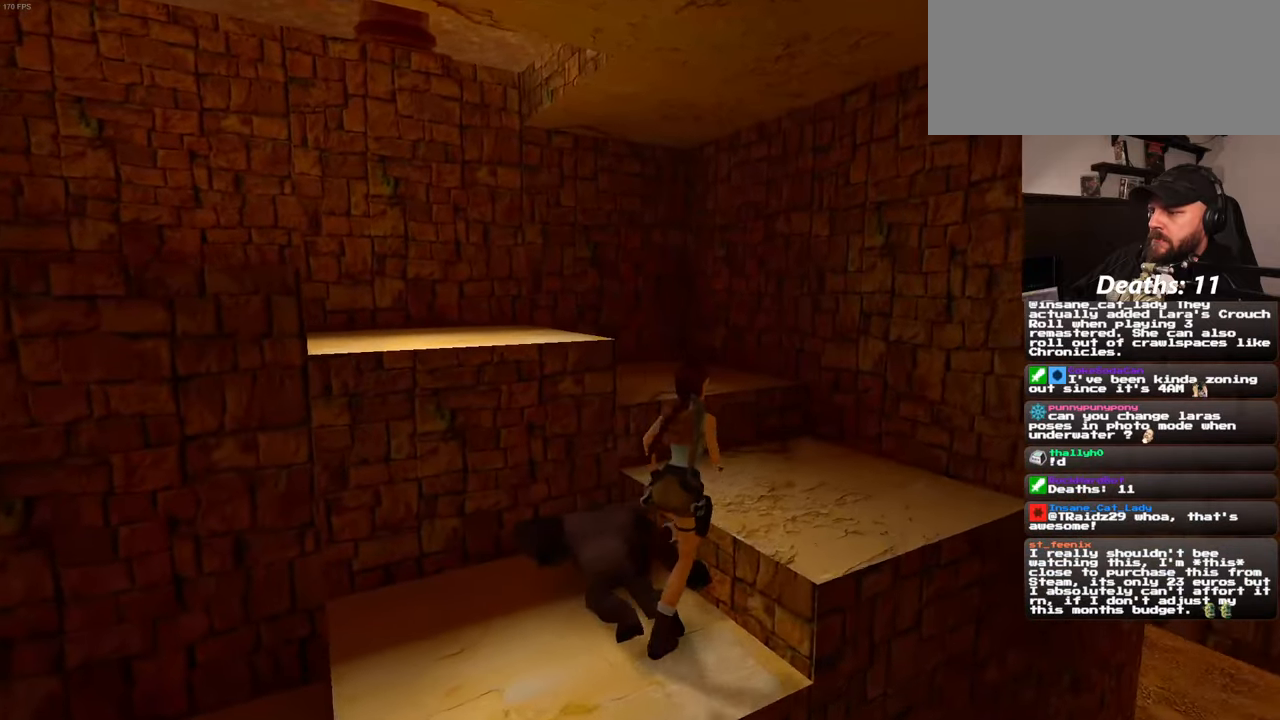
{"buttons": [], "left_stick": "up", "right_stick": "left", "events": [[283, "left_stick", "up"]]}
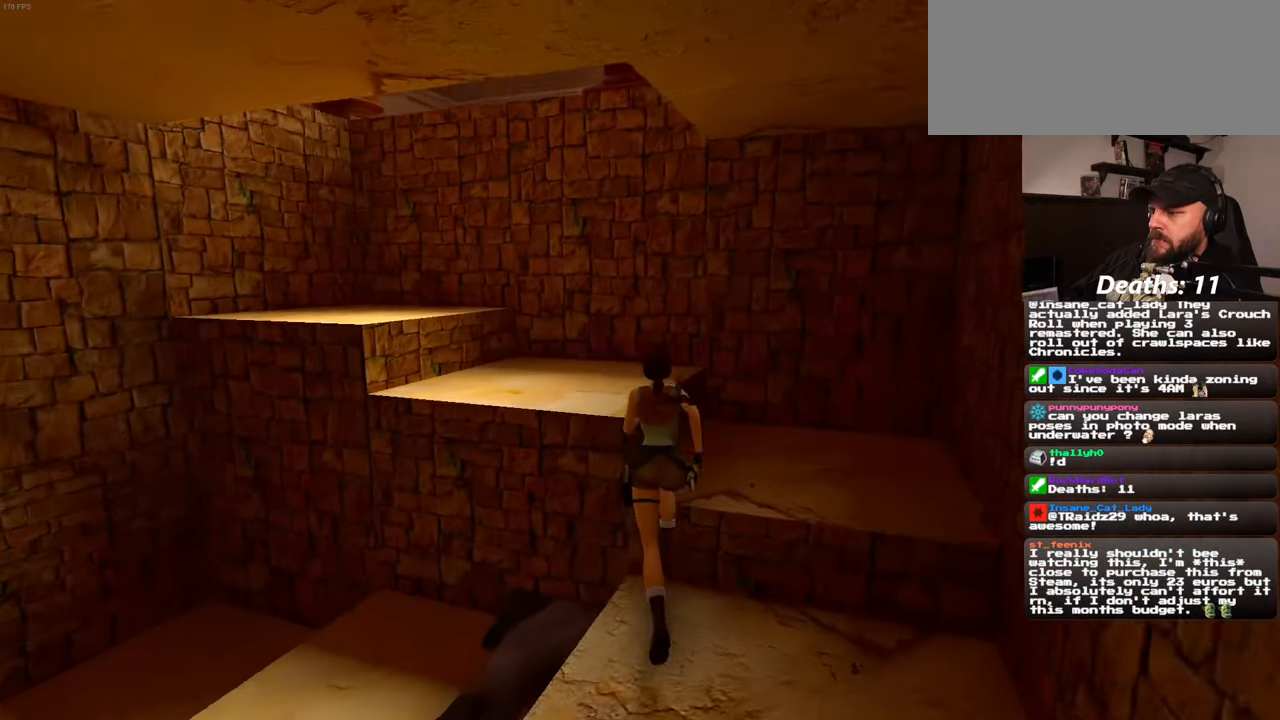
{"buttons": [], "left_stick": "up", "right_stick": "left", "events": [[83, "left_stick", "up-right"], [183, "right_stick", "center"], [233, "left_stick", "up"], [433, "right_stick", "left"]]}
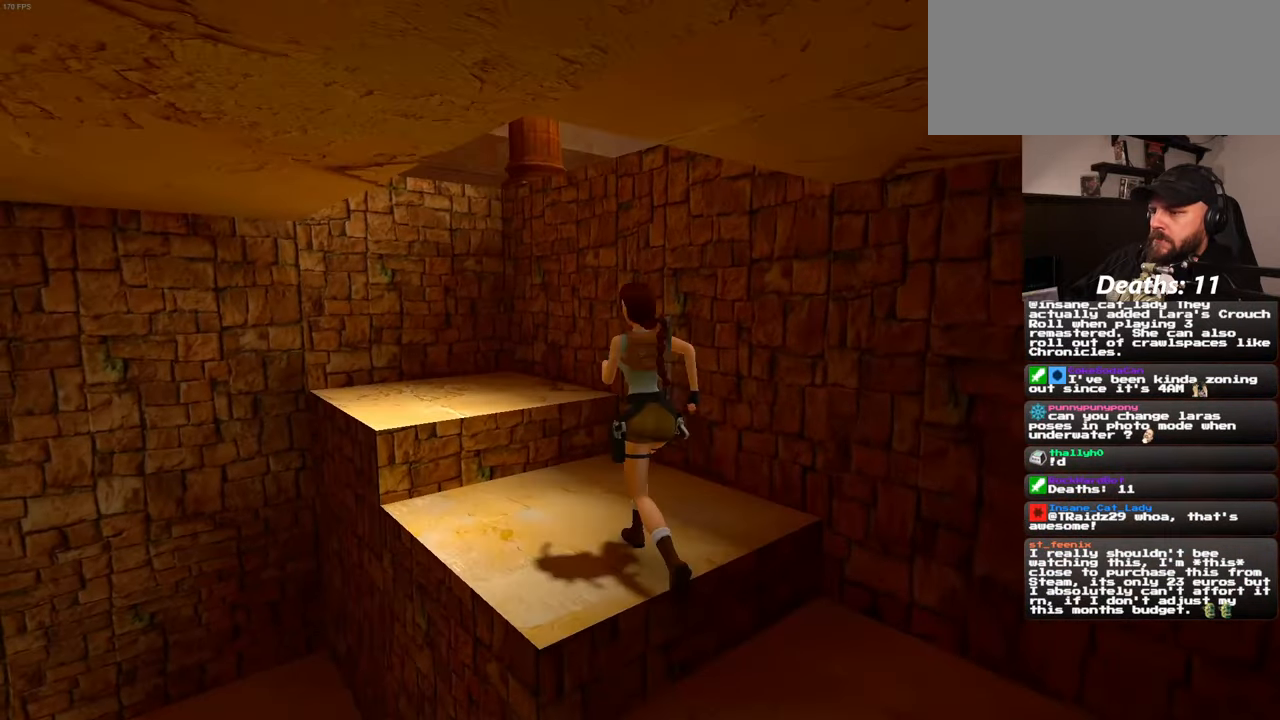
{"buttons": [], "left_stick": "up", "right_stick": "center", "events": [[100, "right_stick", "center"]]}
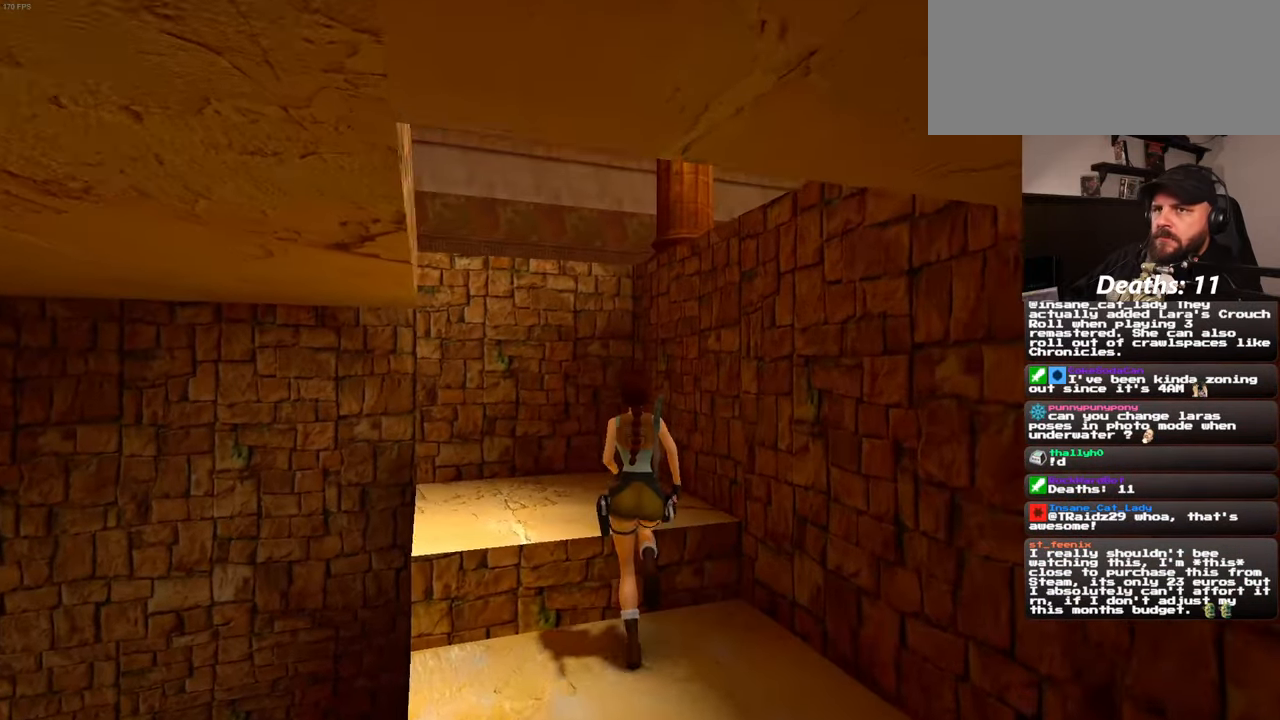
{"buttons": [], "left_stick": "up", "right_stick": "center", "events": [[283, "right_stick", "down-left"], [367, "right_stick", "center"]]}
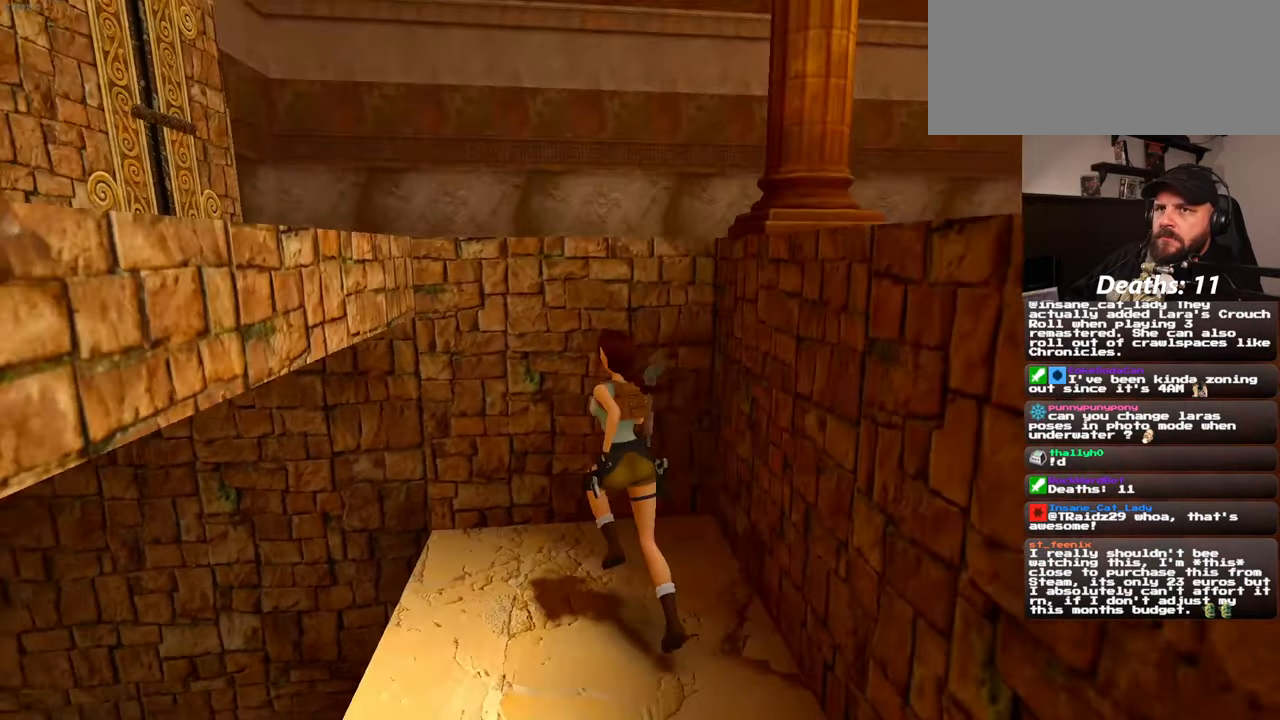
{"buttons": [], "left_stick": "up", "right_stick": "center", "events": []}
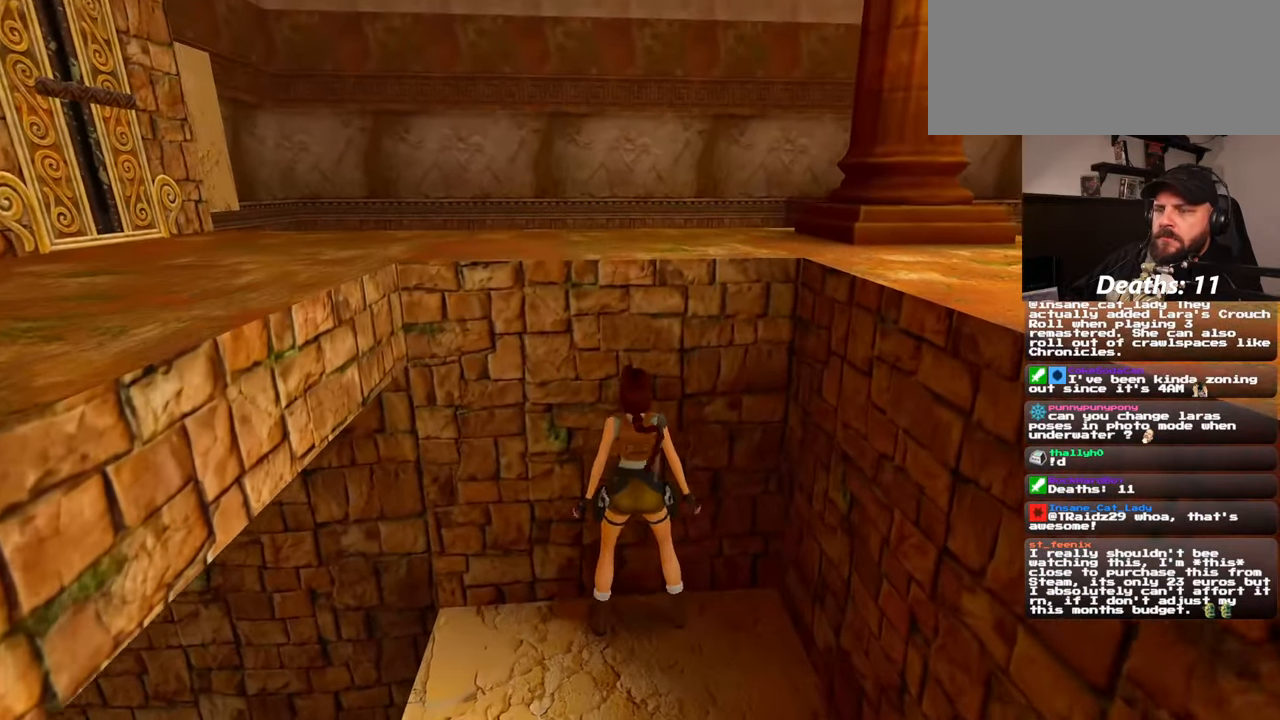
{"buttons": [], "left_stick": "up", "right_stick": "center", "events": []}
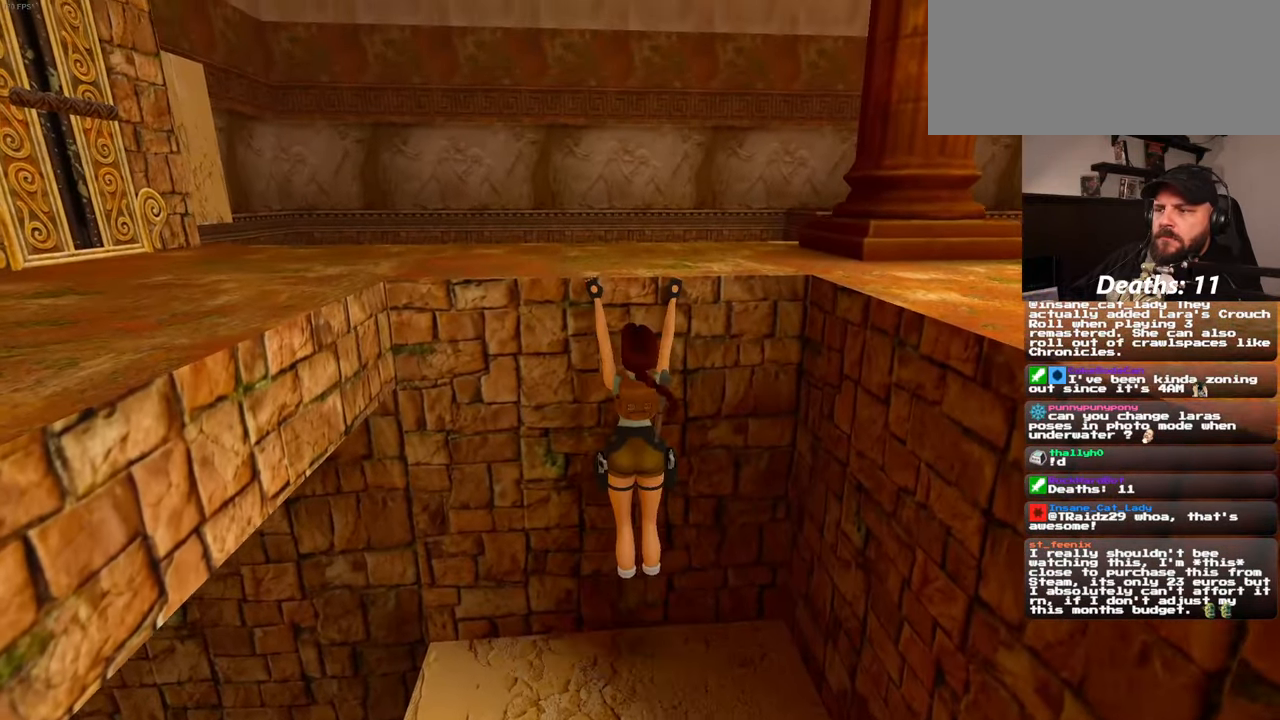
{"buttons": [], "left_stick": "center", "right_stick": "left", "events": [[417, "left_stick", "center"], [450, "right_stick", "left"]]}
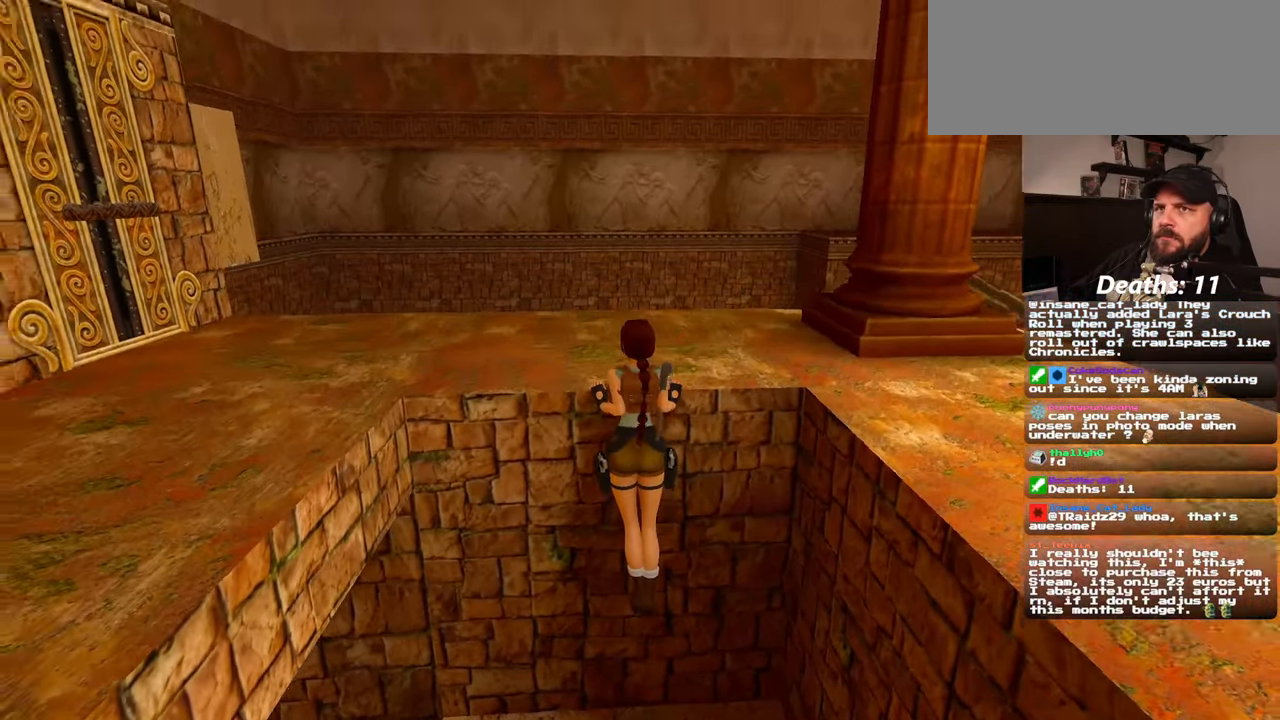
{"buttons": [], "left_stick": "up", "right_stick": "left", "events": [[400, "left_stick", "up"]]}
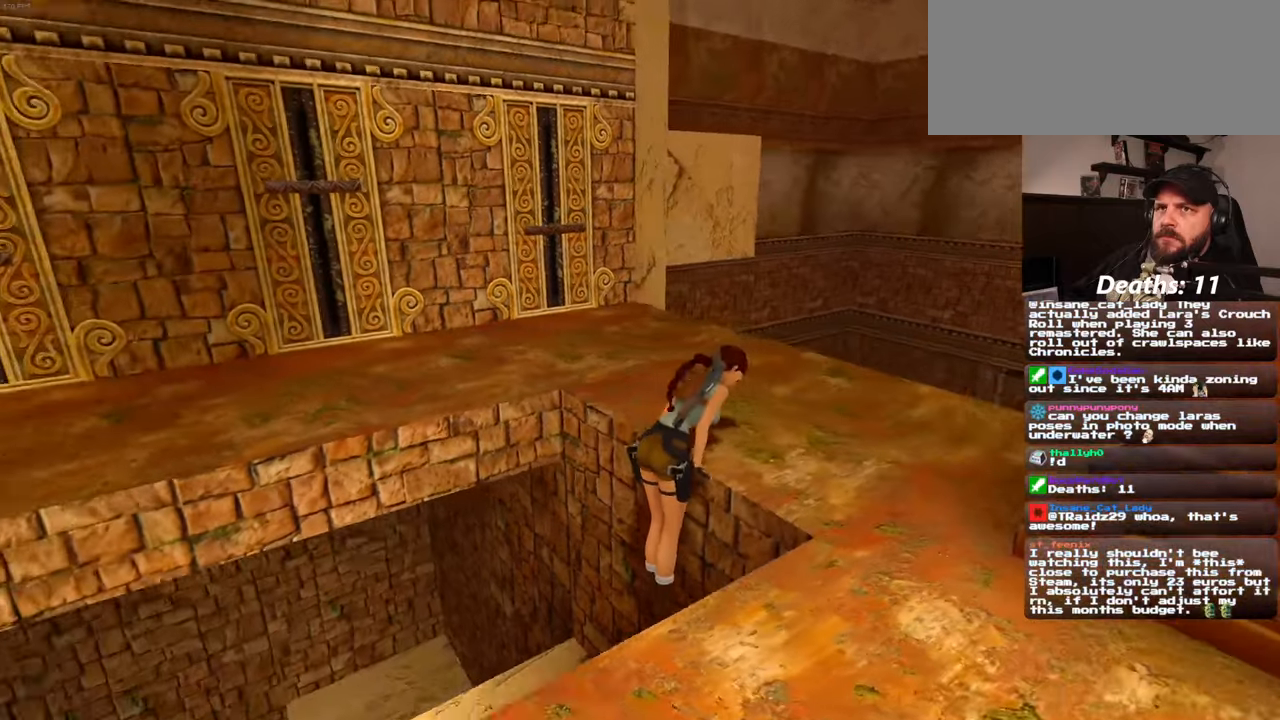
{"buttons": [], "left_stick": "up", "right_stick": "center"}
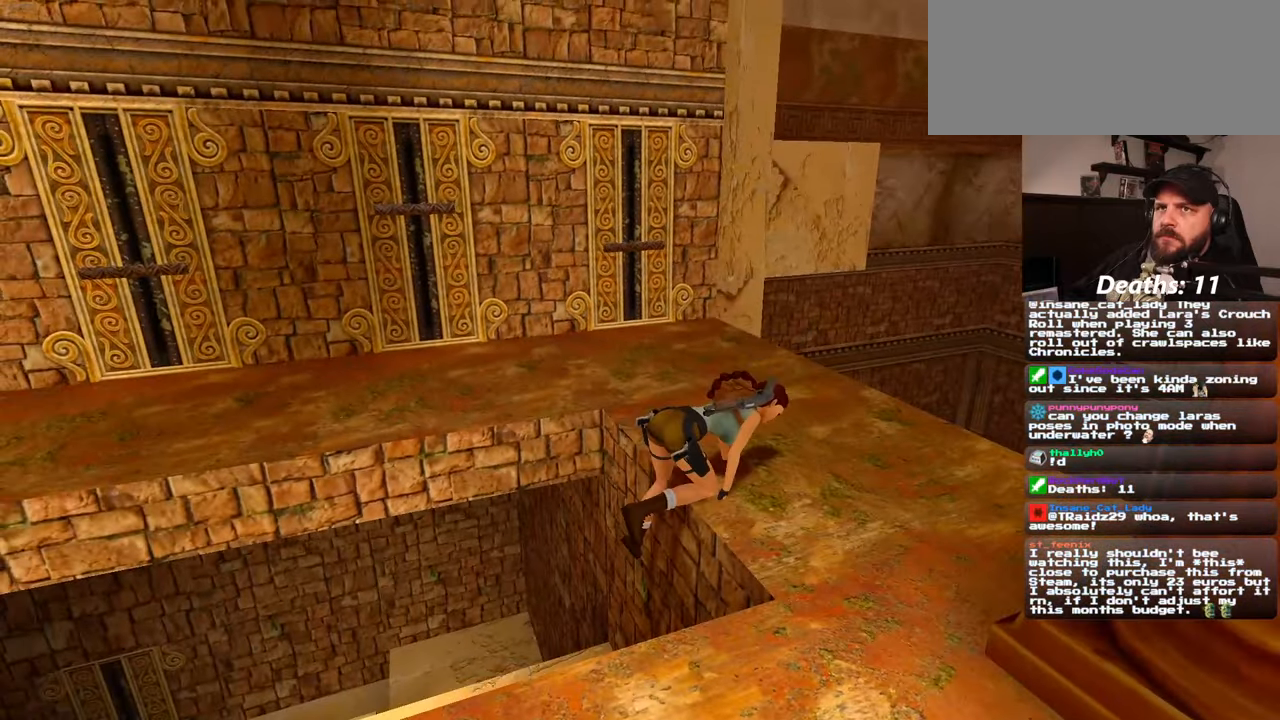
{"buttons": [], "left_stick": "up", "right_stick": "center", "events": [[334, "right_stick", "down-left"], [434, "right_stick", "center"]]}
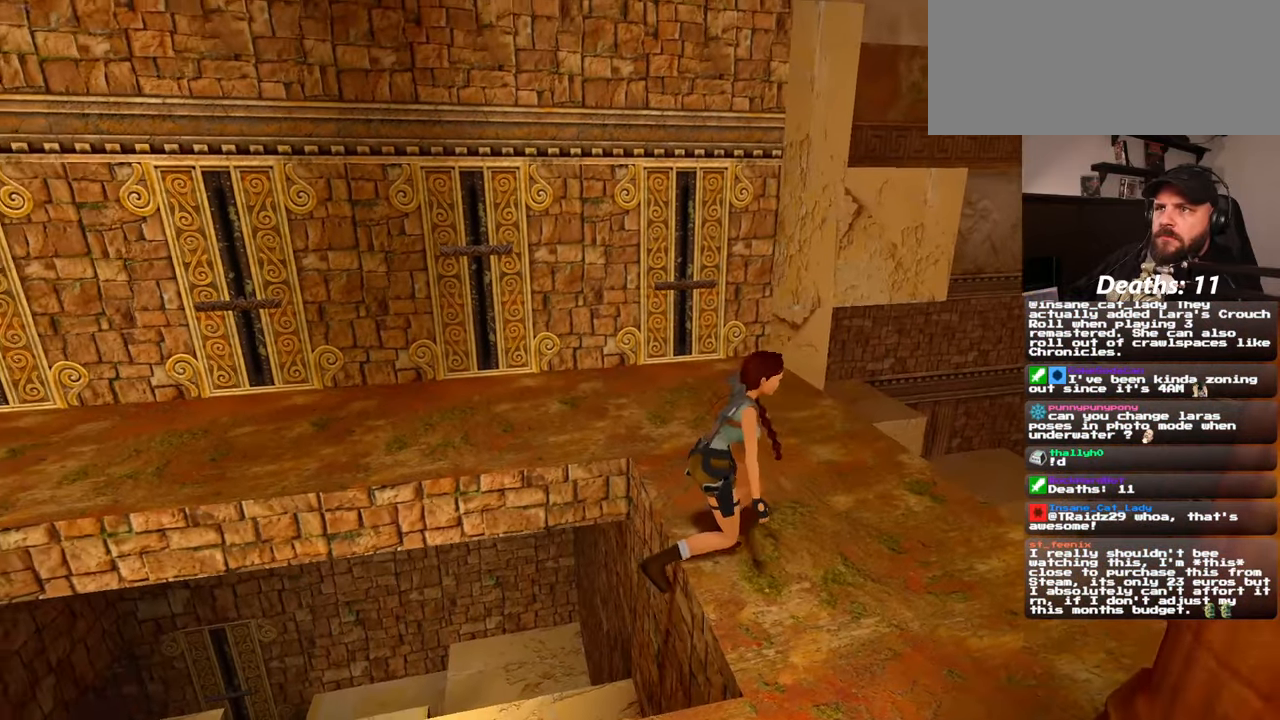
{"buttons": [], "left_stick": "up", "right_stick": "center", "events": []}
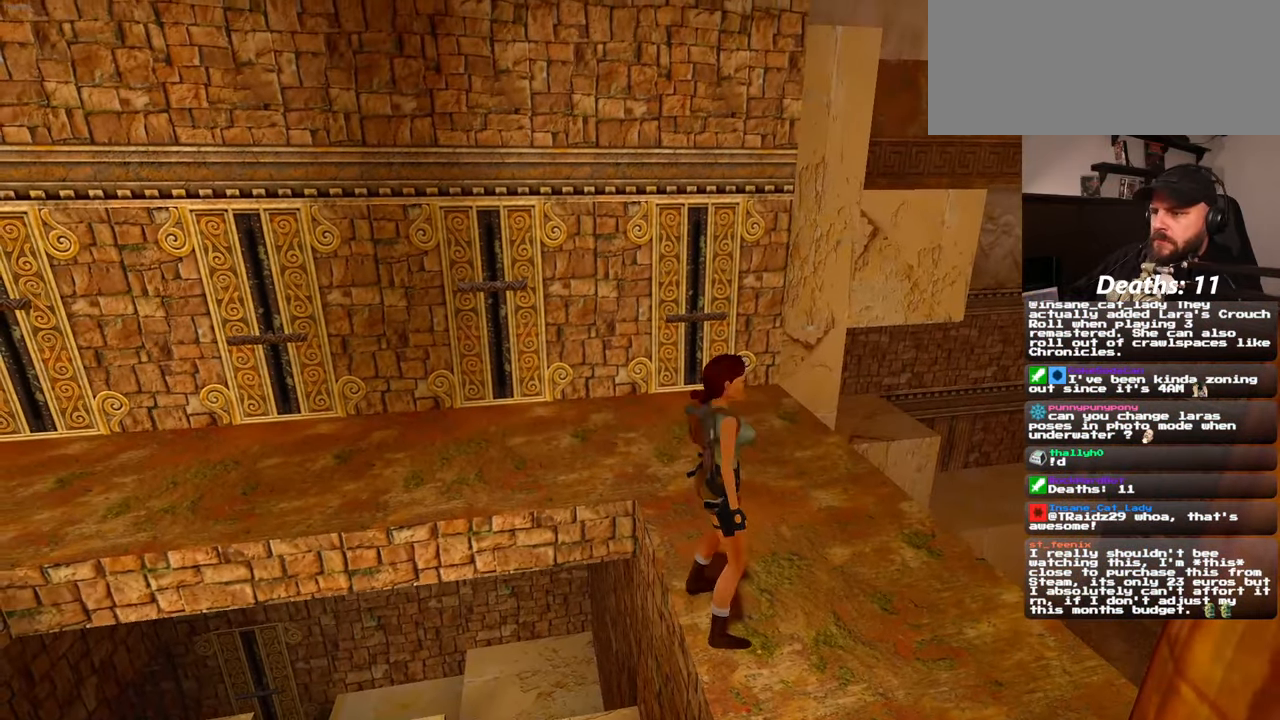
{"buttons": [], "left_stick": "up", "right_stick": "center"}
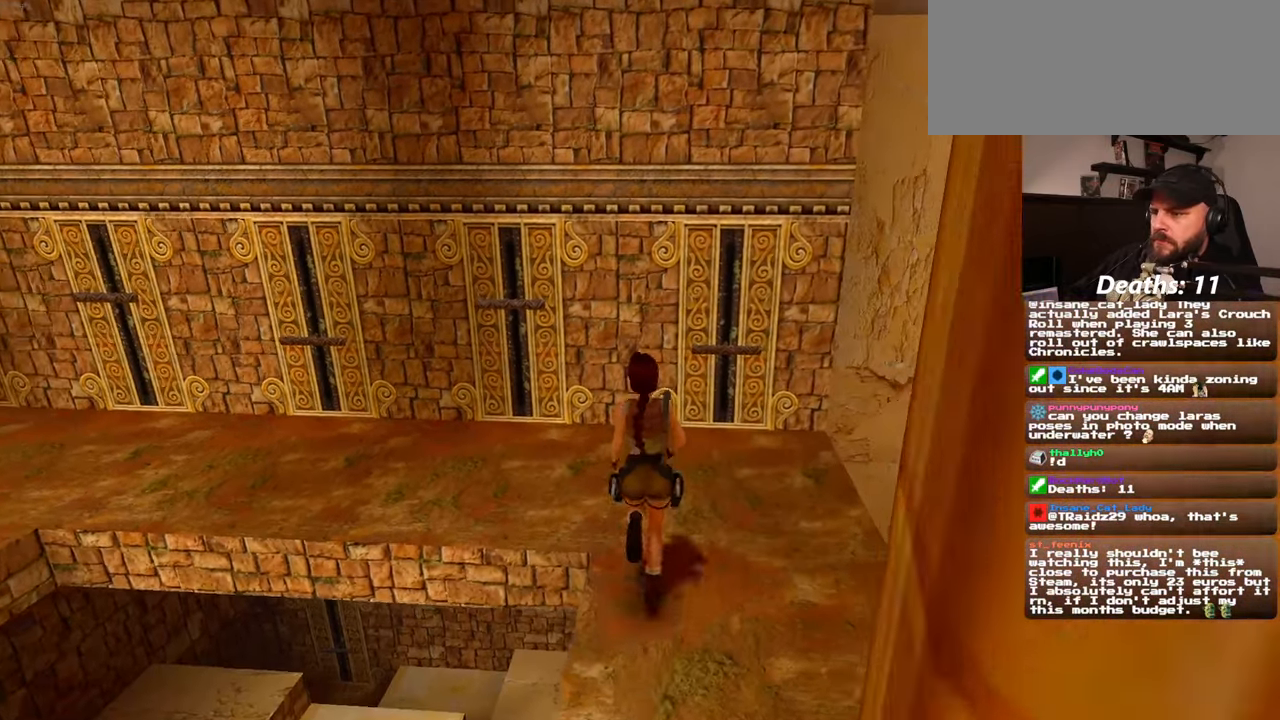
{"buttons": [], "left_stick": "up", "right_stick": "center", "events": []}
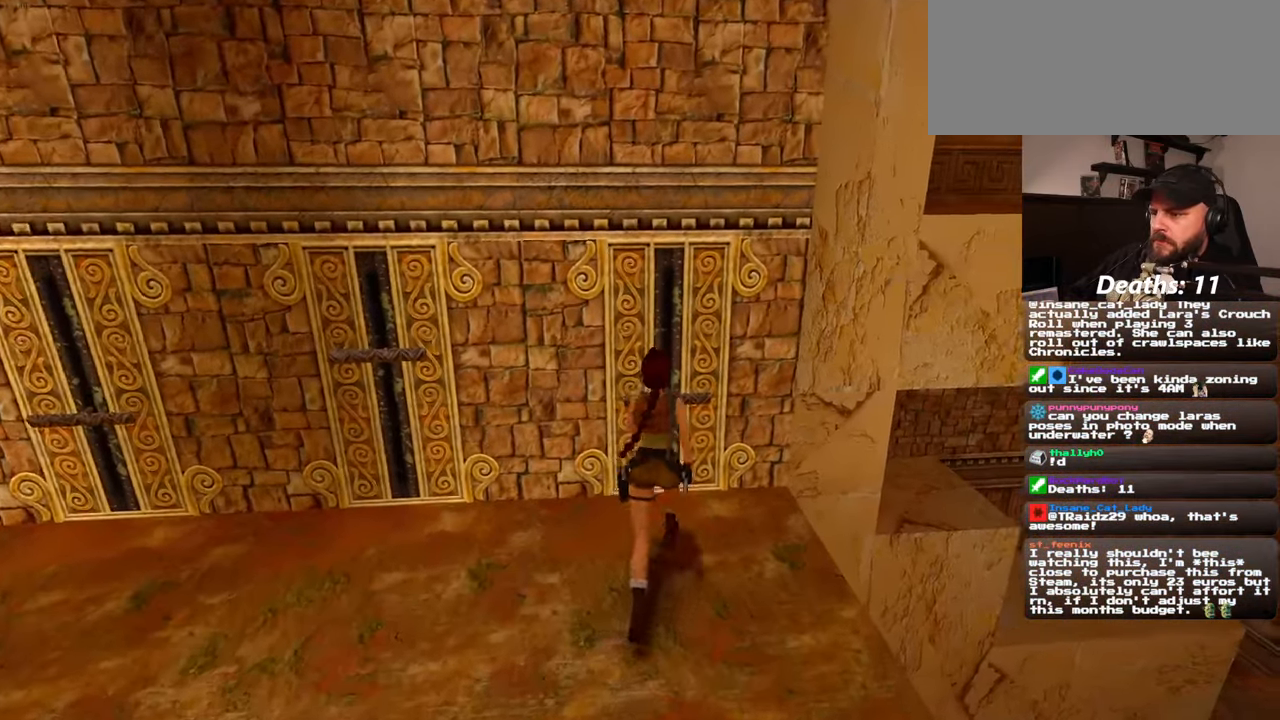
{"buttons": ["CROSS"], "left_stick": "center", "right_stick": "center", "events": [[167, "left_stick", "center"], [234, "CROSS", "down"]]}
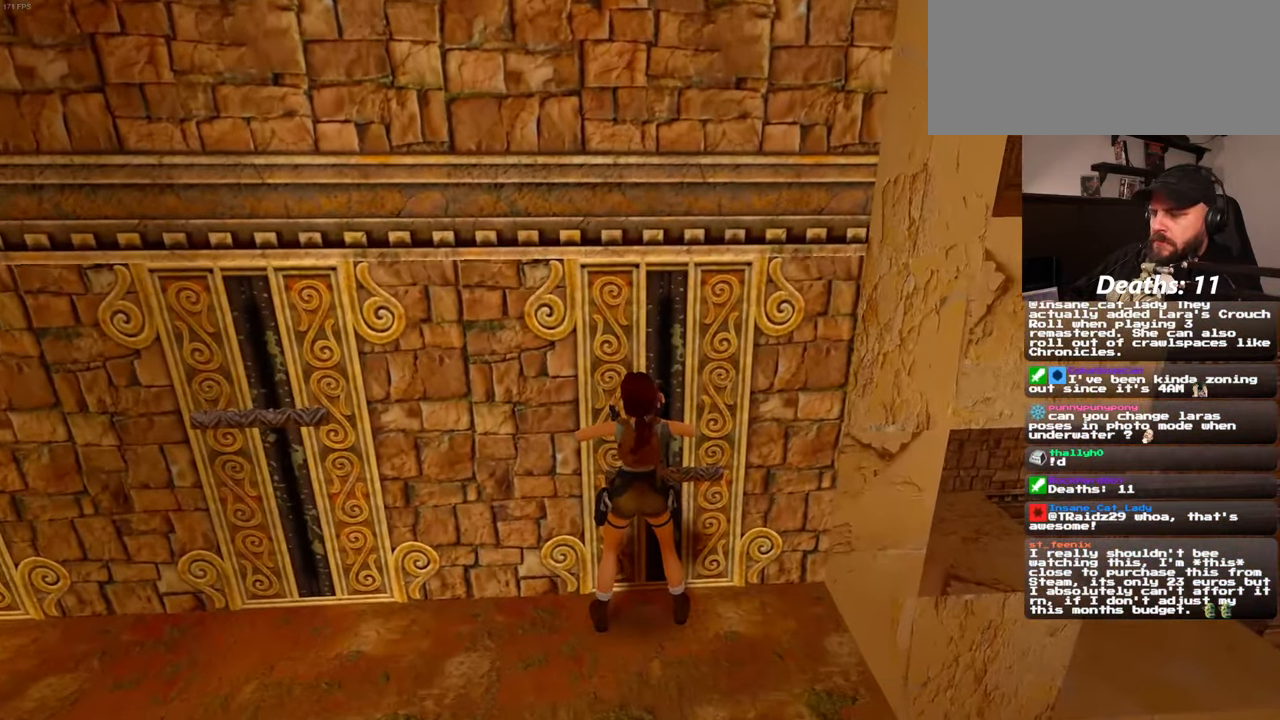
{"buttons": ["CROSS"], "left_stick": "center", "right_stick": "center", "events": []}
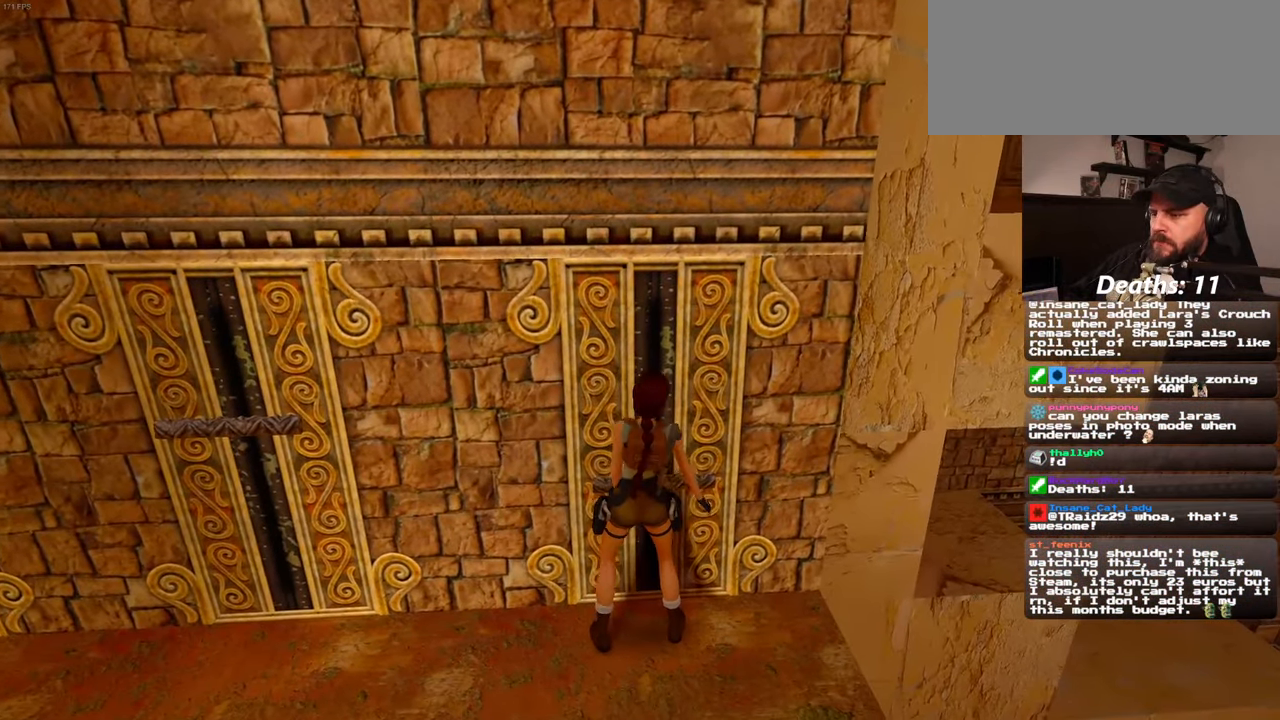
{"buttons": [], "left_stick": "center", "right_stick": "left", "events": [[350, "CROSS", "up"], [467, "right_stick", "left"]]}
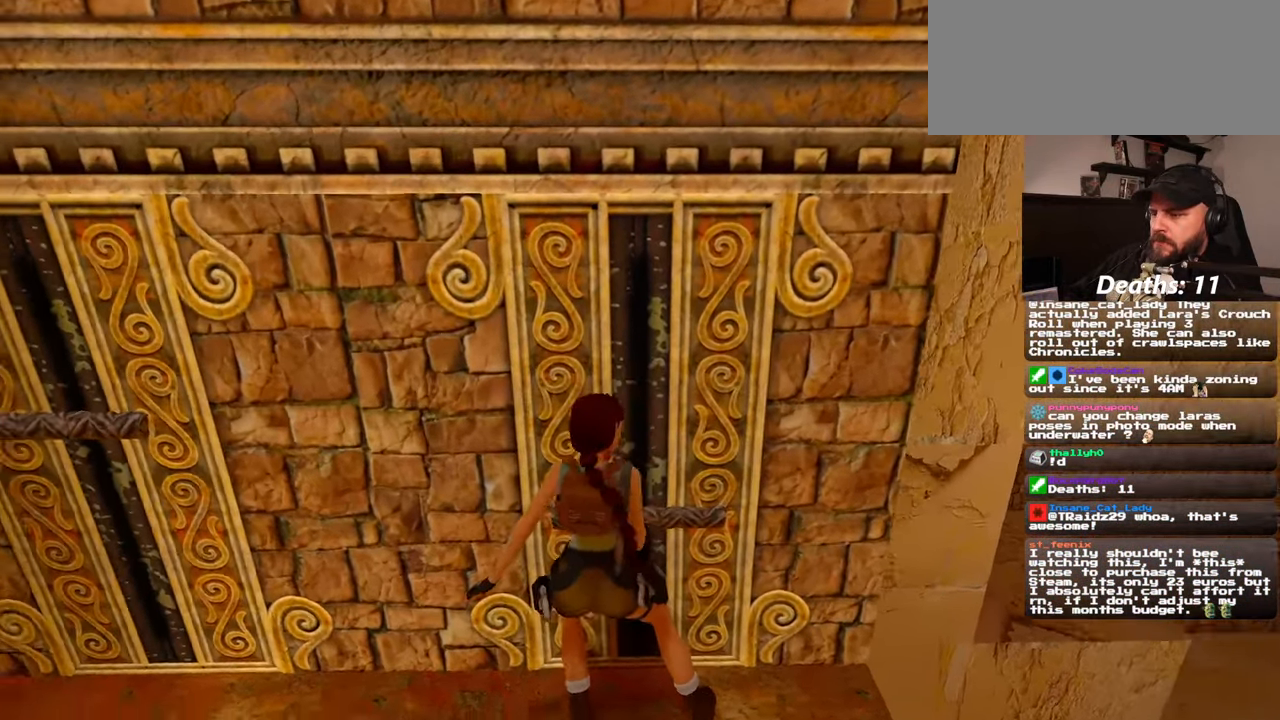
{"buttons": [], "left_stick": "up-left", "right_stick": "center", "events": [[284, "left_stick", "up-left"], [384, "right_stick", "center"]]}
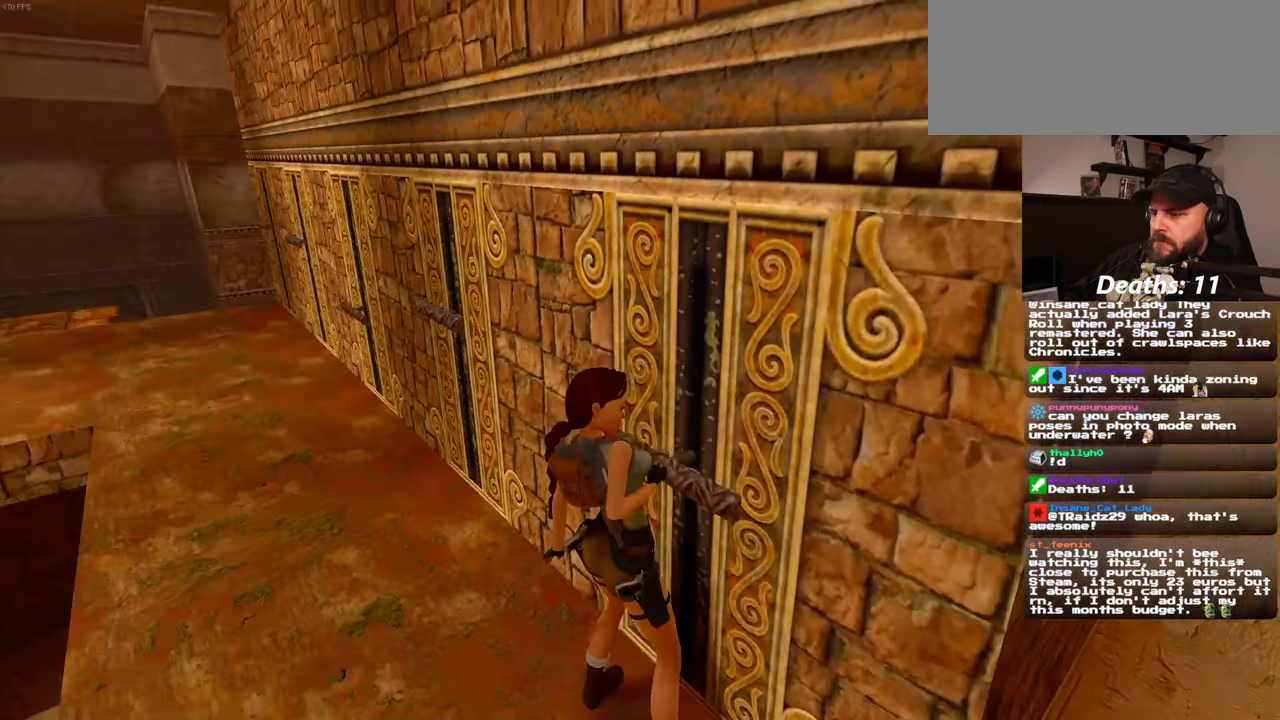
{"buttons": [], "left_stick": "up-left", "right_stick": "center", "events": []}
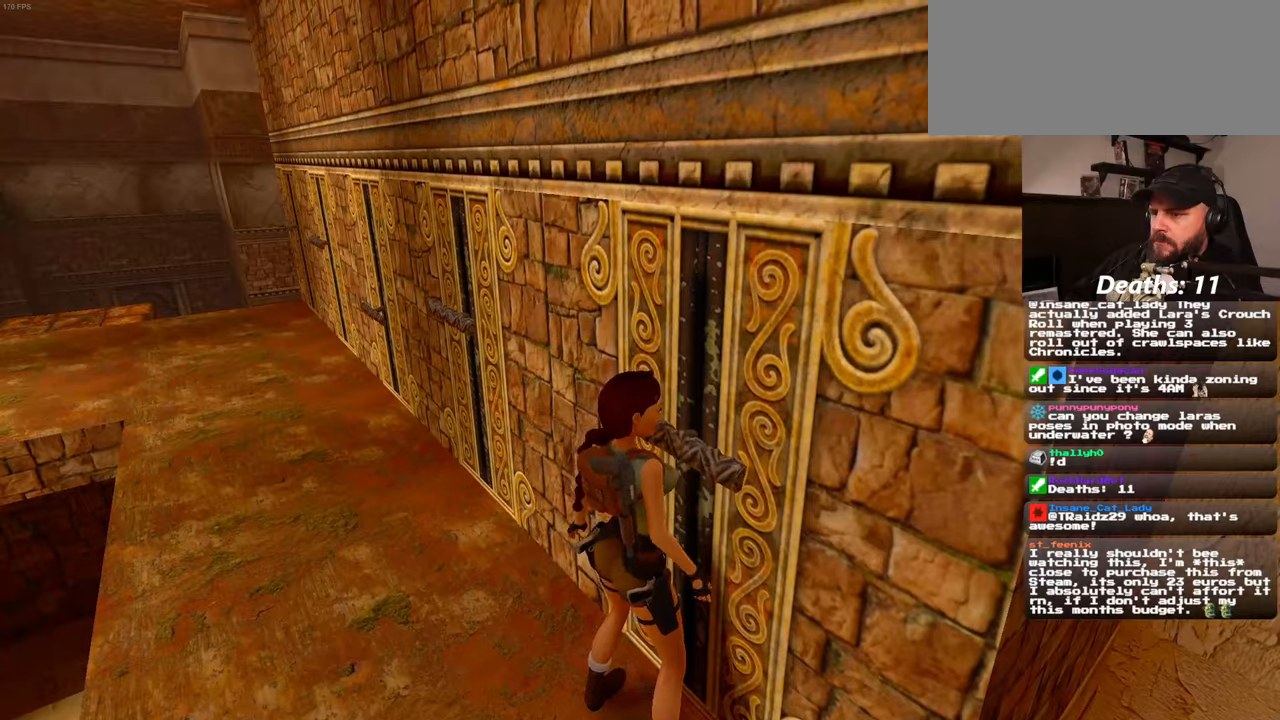
{"buttons": [], "left_stick": "up-left", "right_stick": "center", "events": []}